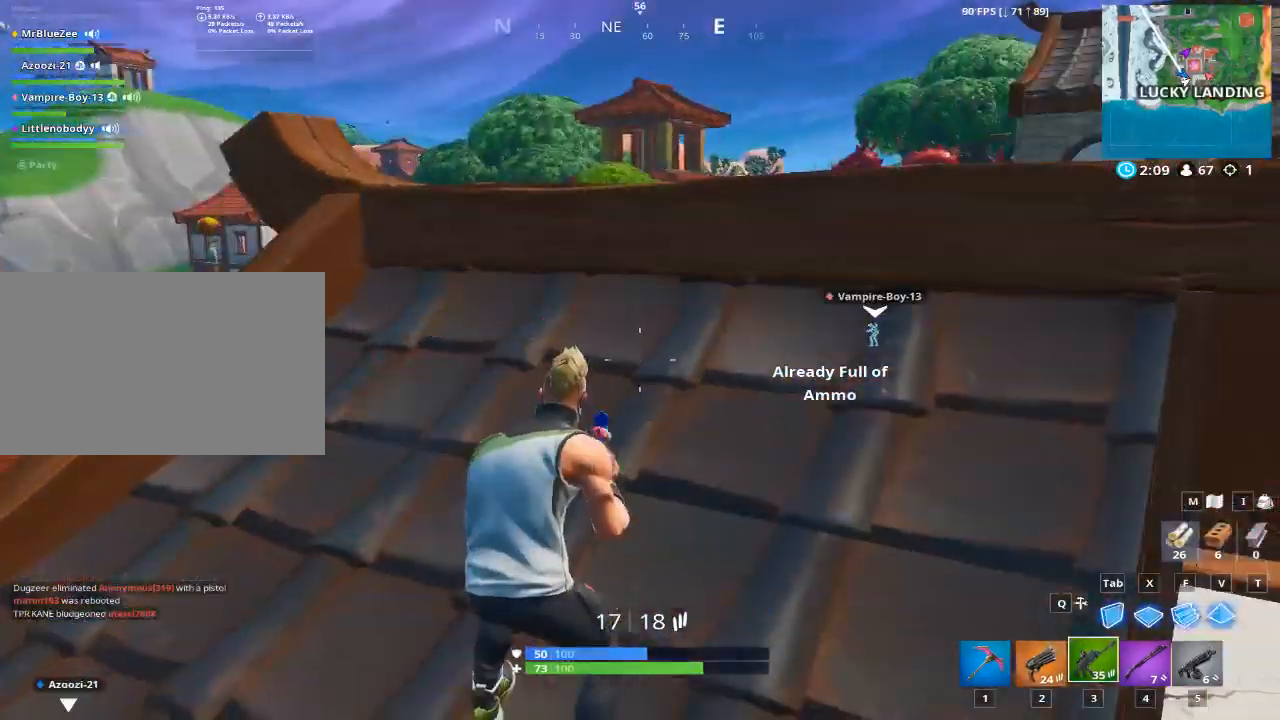
Gameplay with keyboard and mouse; each line is a JSON object with the keys and mouse buttons held at the frame after it. "events" lists presses ("down") and releases ("up") of "1", "2", "3", "4", "5", "a", "alt", "c", "caps_lock", "ctrl", "d", "e", "f", "g", "q", "r", "s", "shift", "space", "t", "tab", "v", "w", "x", "z", "mouse_left", "mouse_wheel" and "mouse_right" between this image and that frame as [ms after this image, input, new state], when the widget could be followed in between. "mouse_left", "mouse_wheel", "mouse_right" = the "left", "wheel", "right" buttons of the "mouse" list. No other keys are recorded. "wheel" means that the mouse wheel is clicked or scrolled. "mouse_move" is the direction in which the mouse moves at that frame (one of eight, or "still"), when it could be read.
{"keys": ["w"], "mouse": [], "mouse_move": "still", "events": [[34, "r", "down"], [151, "space", "down"], [201, "w", "up"], [384, "r", "up"], [384, "space", "up"], [384, "w", "down"]]}
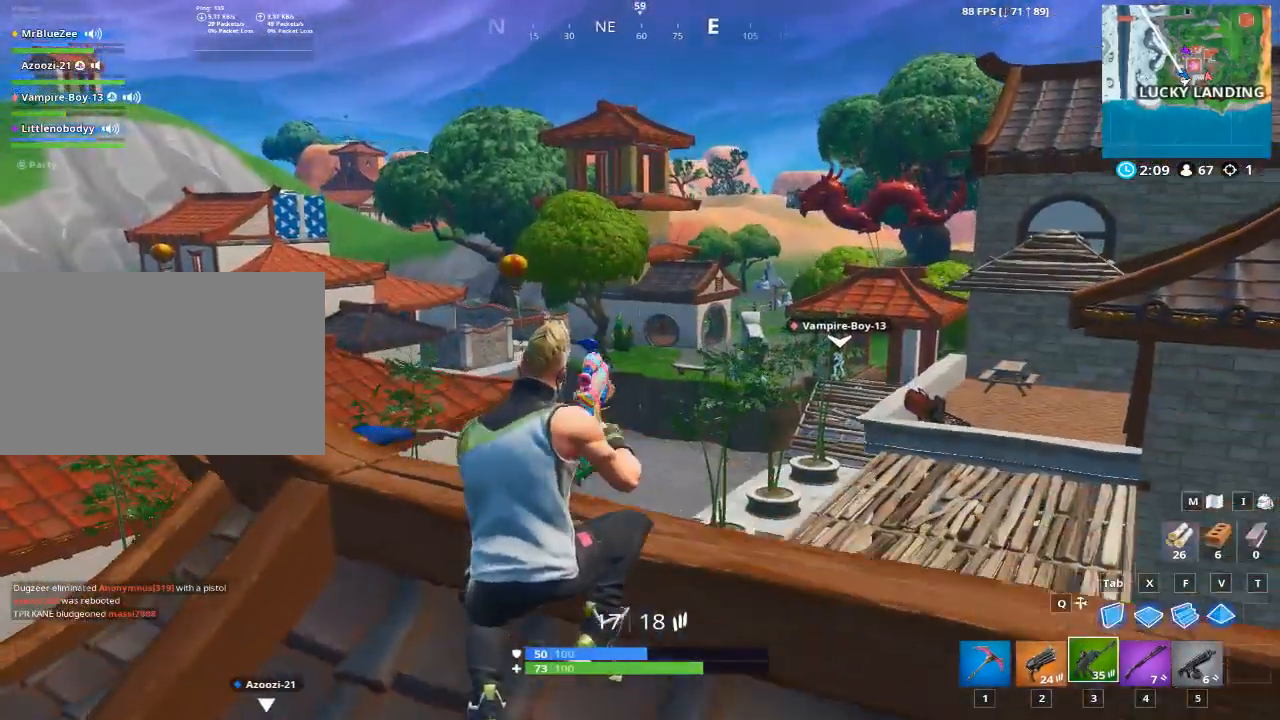
{"keys": [], "mouse": [], "mouse_move": "still", "events": [[84, "r", "down"], [84, "w", "up"], [284, "r", "up"]]}
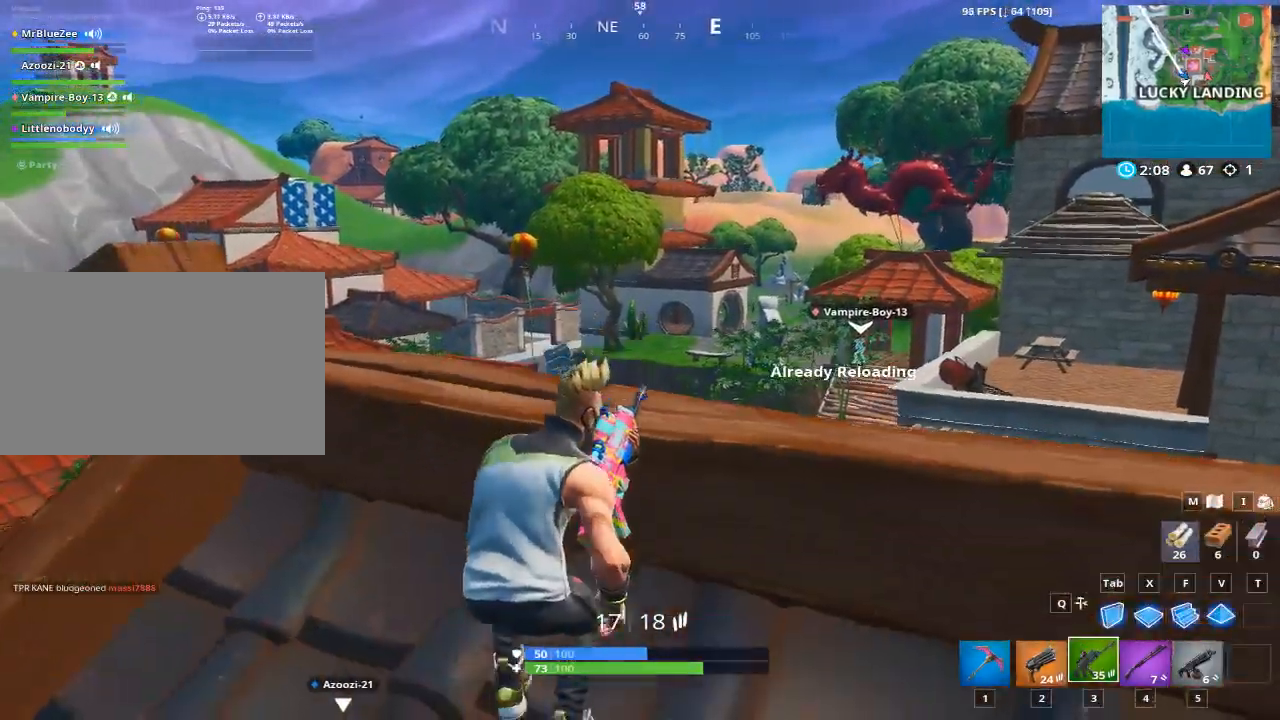
{"keys": ["a"], "mouse": [], "mouse_move": "still", "events": [[16, "d", "down"], [100, "s", "down"], [283, "a", "down"], [333, "d", "up"], [384, "space", "down"], [484, "s", "up"], [484, "space", "up"]]}
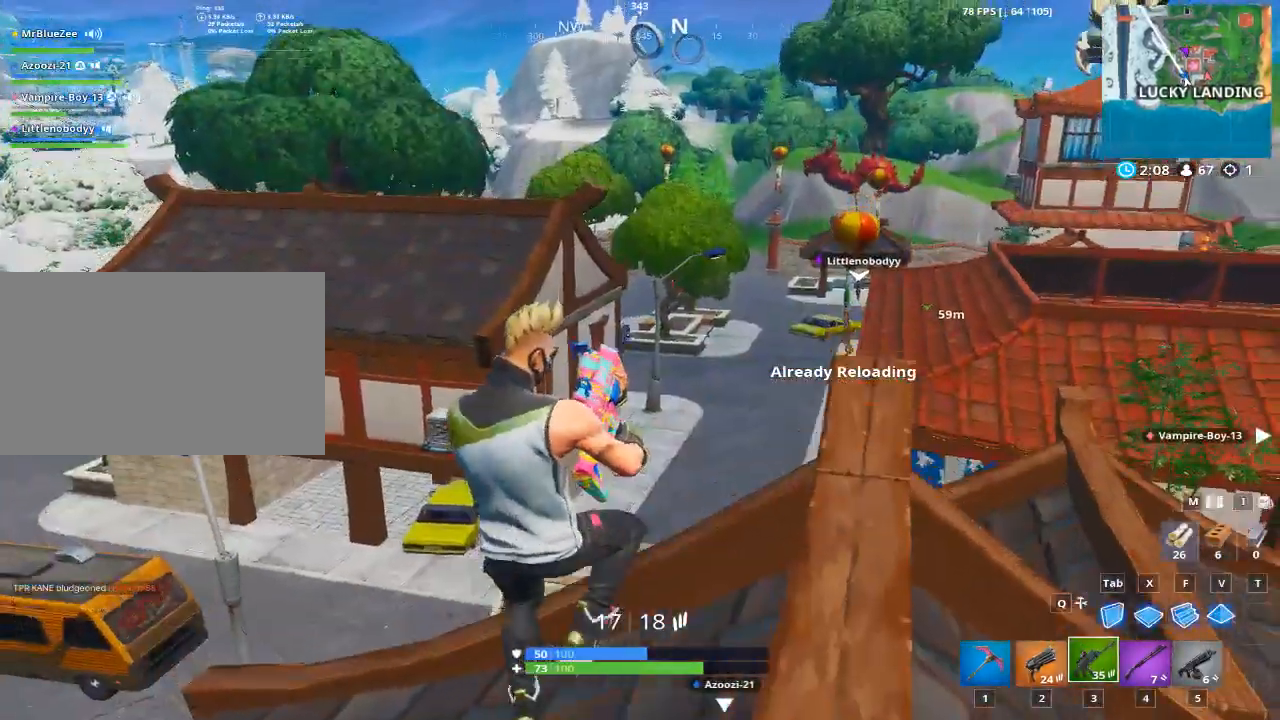
{"keys": ["a", "w"], "mouse": [], "mouse_move": "still", "events": [[401, "w", "down"]]}
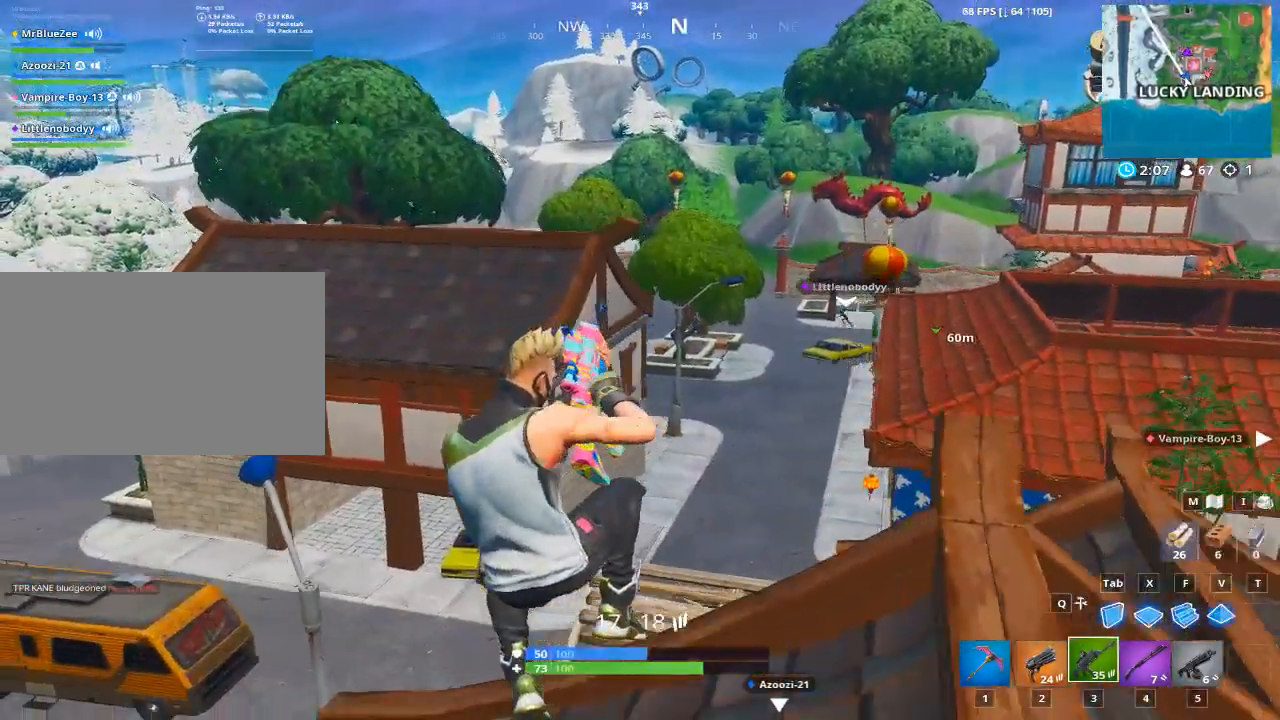
{"keys": [], "mouse": [], "mouse_move": "up-right", "events": [[83, "a", "up"], [300, "w", "up"]]}
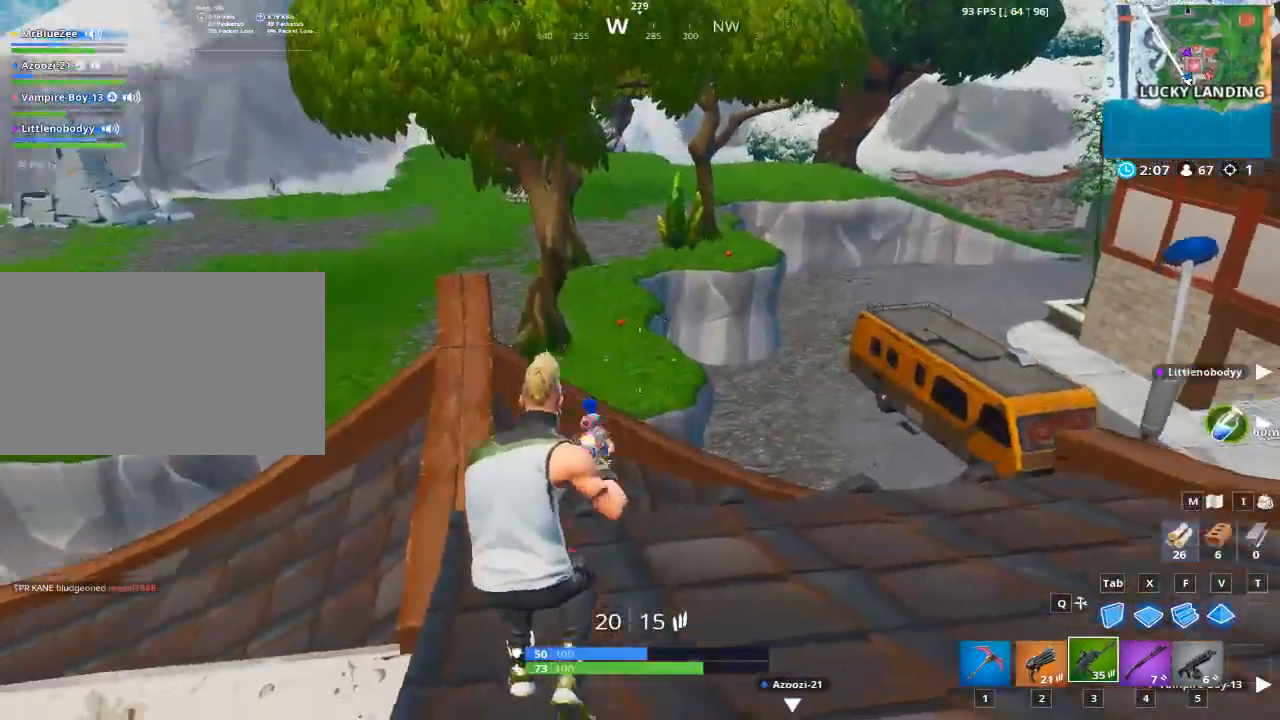
{"keys": ["w"], "mouse": [], "mouse_move": "still", "events": [[50, "a", "down"], [50, "w", "down"], [334, "a", "up"]]}
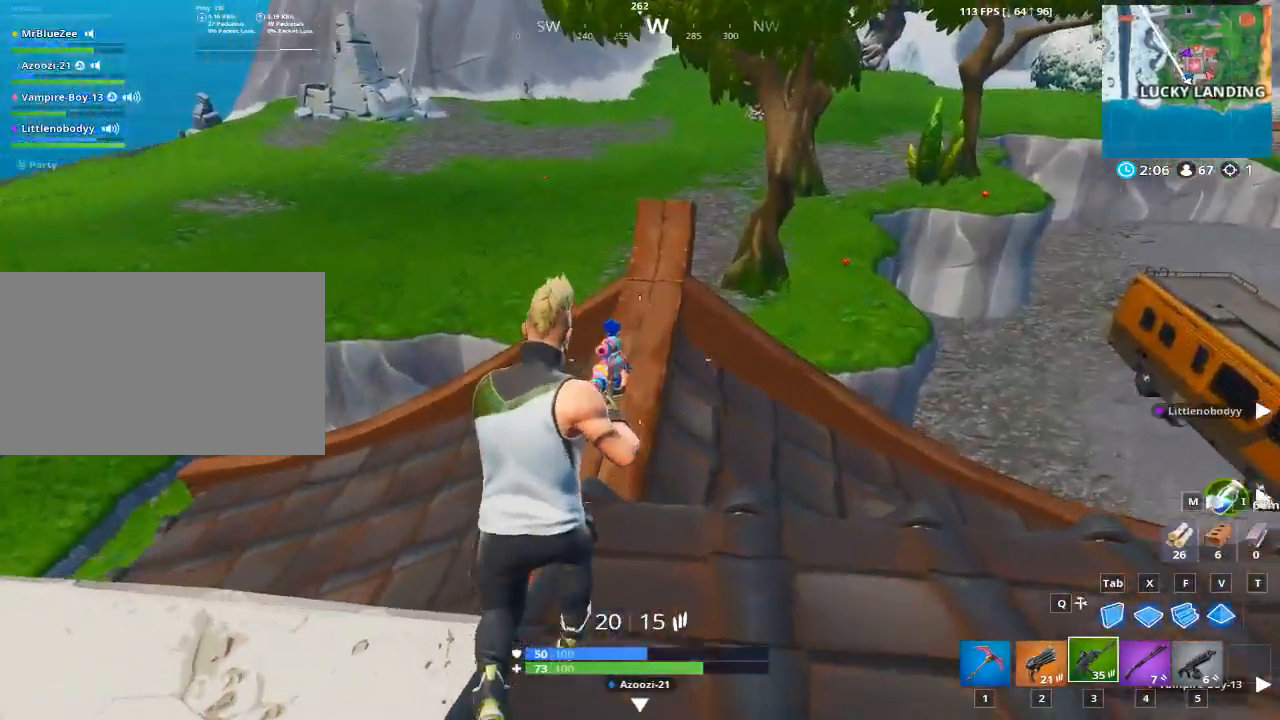
{"keys": ["1", "w"], "mouse": [], "mouse_move": "still", "events": [[300, "1", "down"], [300, "space", "down"], [484, "space", "up"]]}
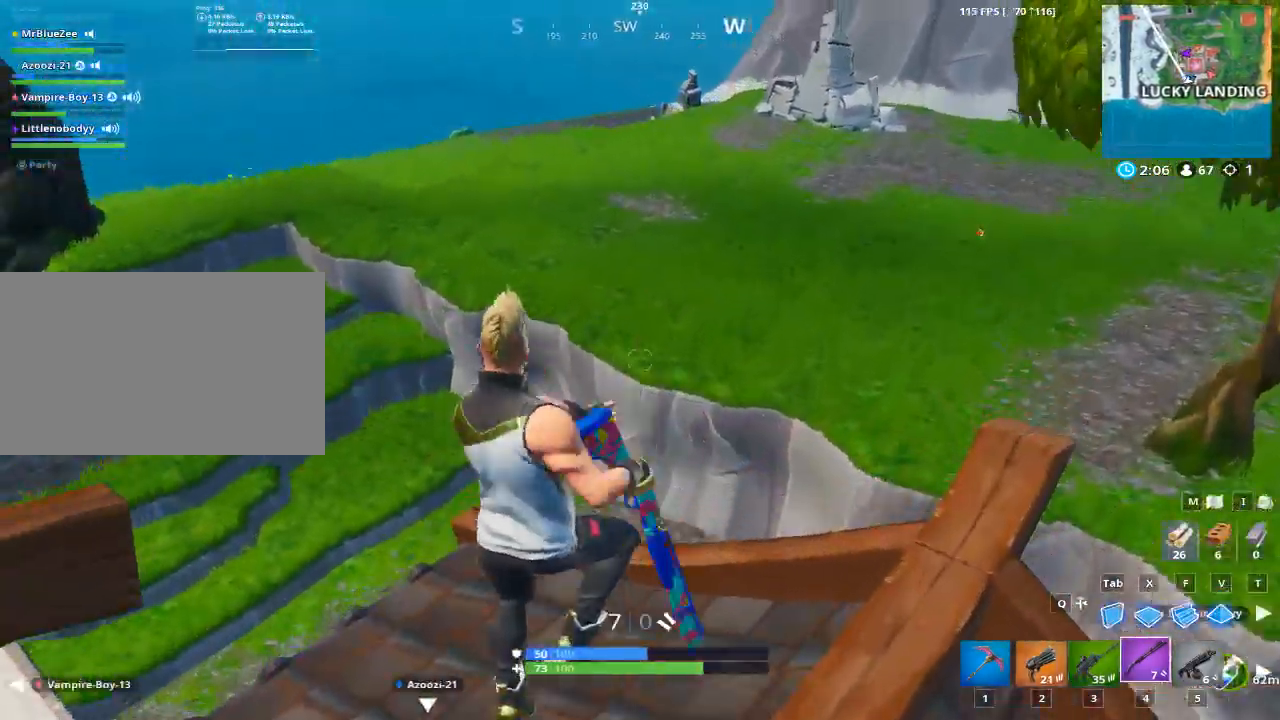
{"keys": ["w"], "mouse": [], "mouse_move": "down", "events": [[17, "1", "up"], [134, "1", "down"], [267, "1", "up"], [367, "1", "down"], [451, "1", "up"]]}
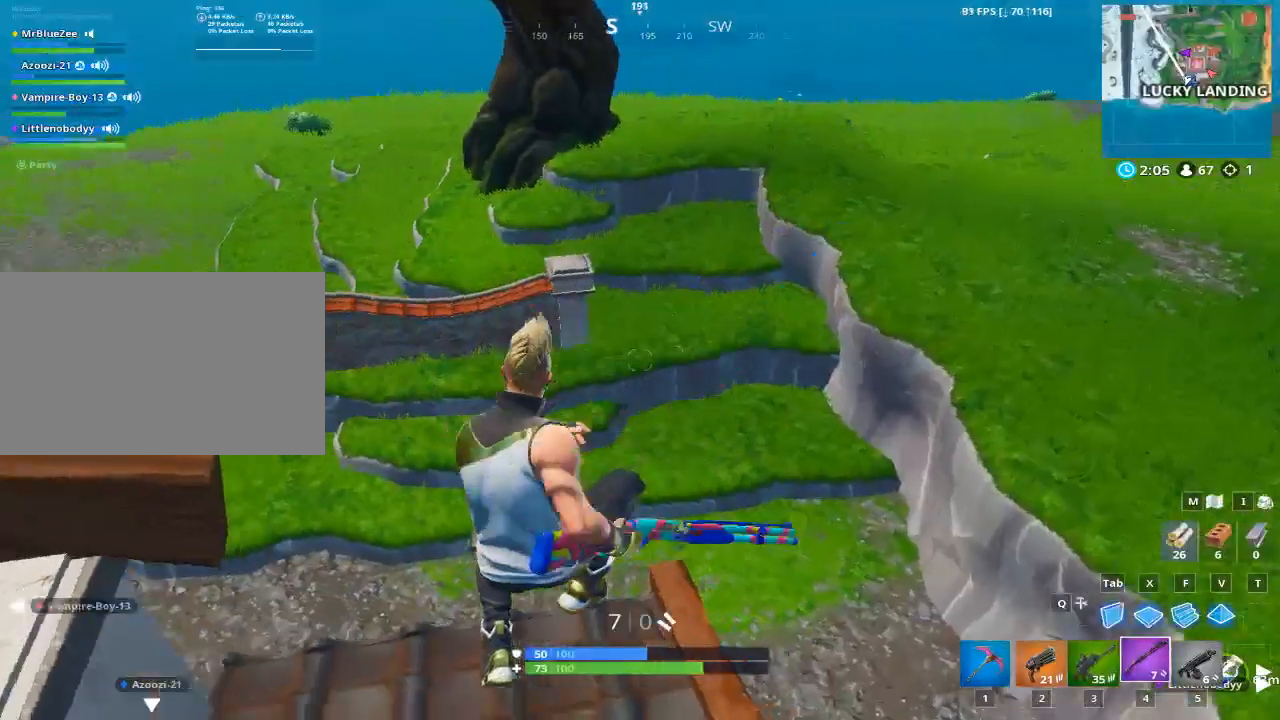
{"keys": ["a", "w"], "mouse": [], "mouse_move": "right", "events": [[150, "a", "down"]]}
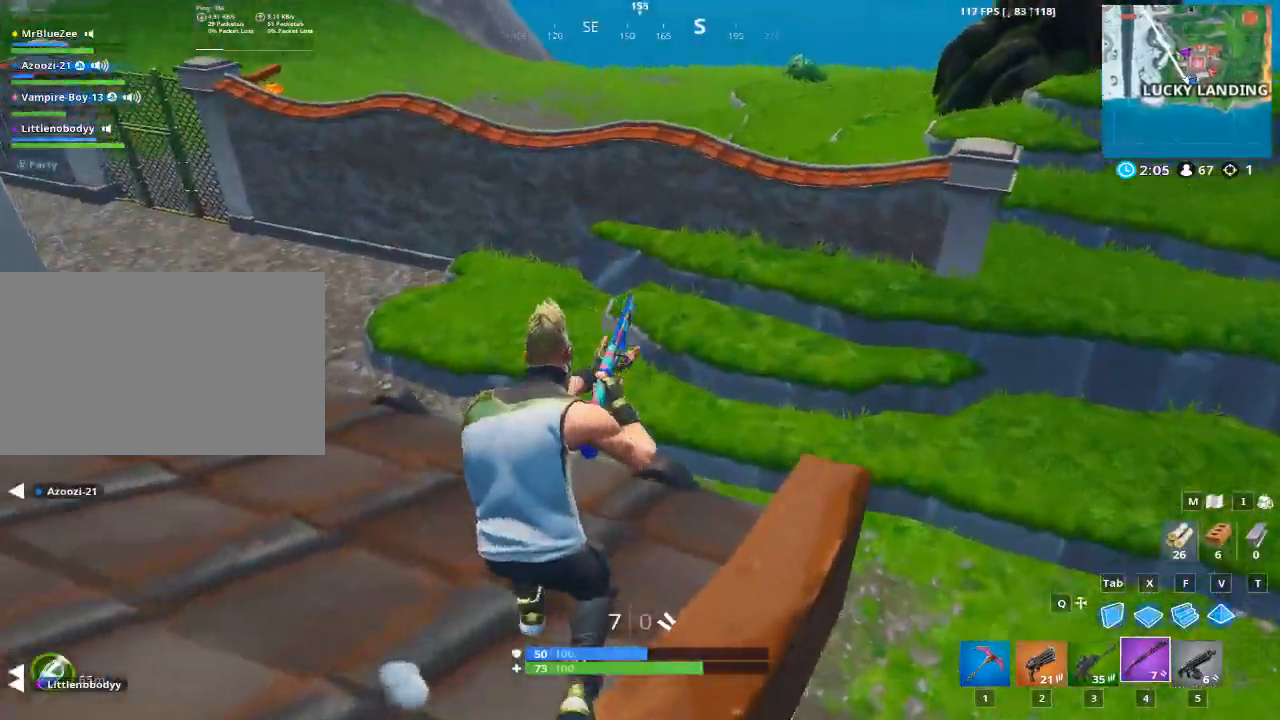
{"keys": ["d", "space"], "mouse": [], "mouse_move": "still", "events": [[117, "a", "up"], [301, "d", "down"], [301, "space", "down"], [401, "w", "up"]]}
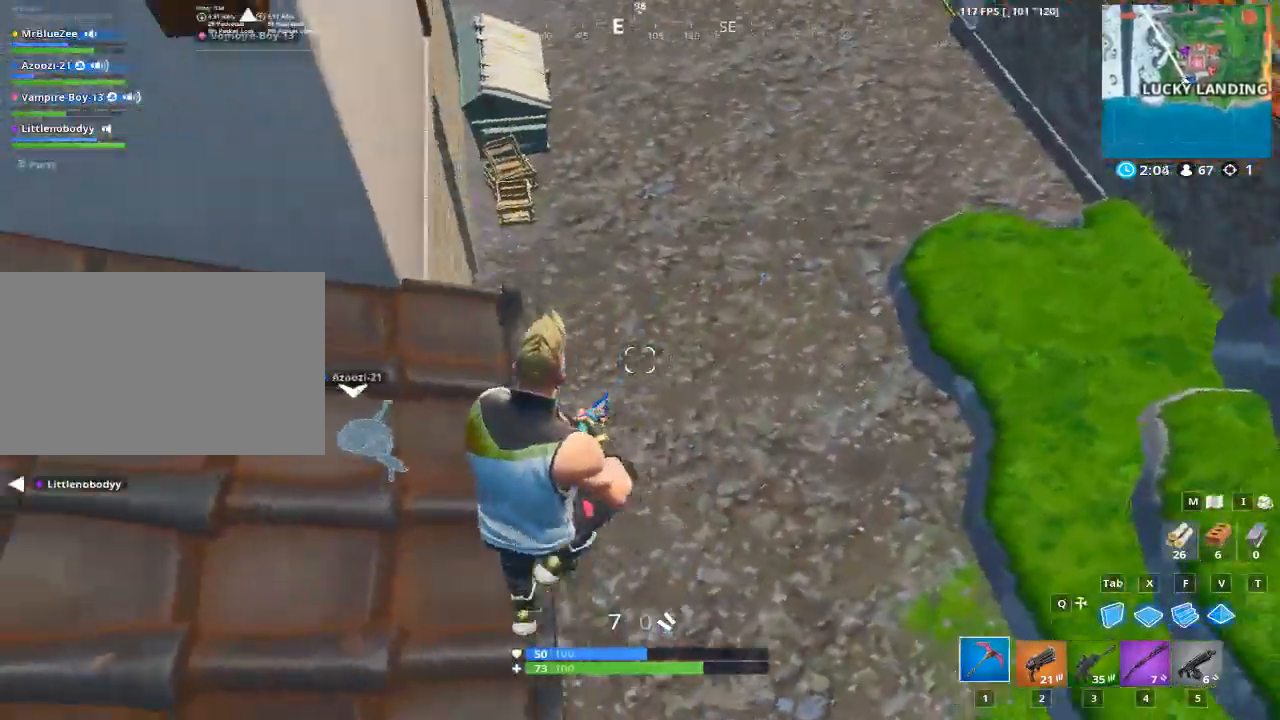
{"keys": ["d"], "mouse": [], "mouse_move": "up-right", "events": [[33, "1", "down"], [133, "space", "up"], [183, "1", "up"]]}
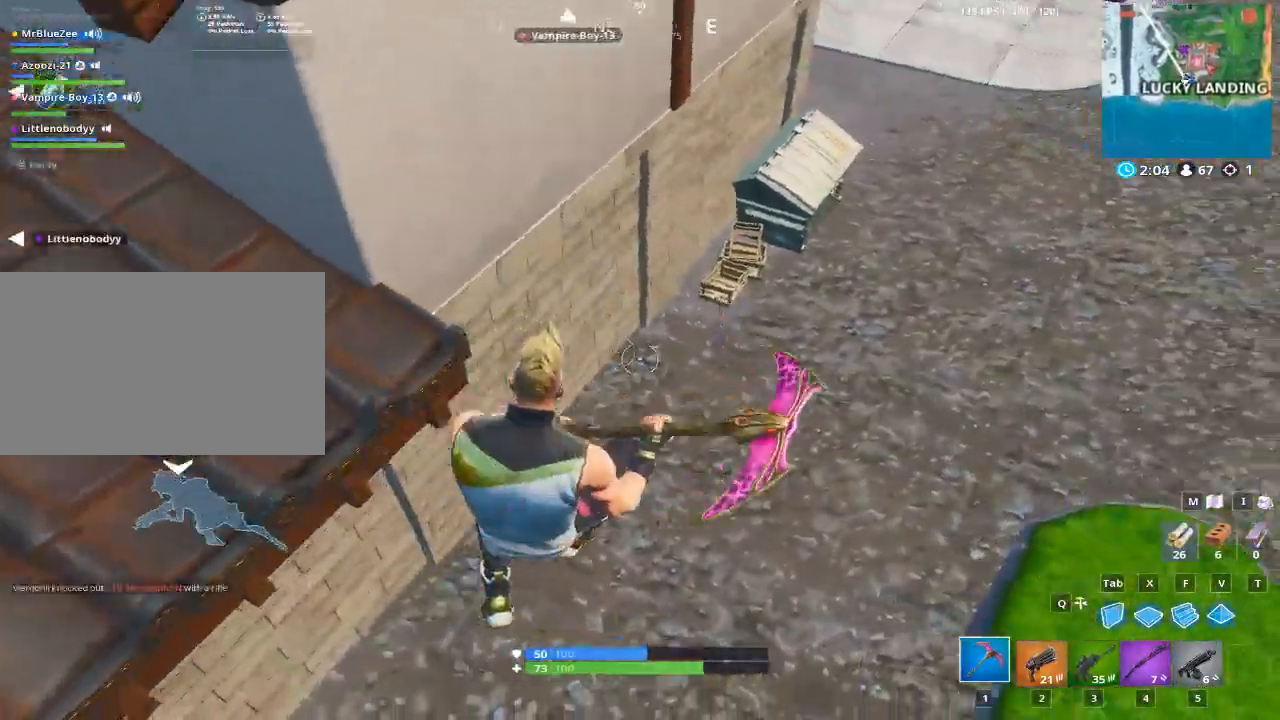
{"keys": ["d", "w"], "mouse": [], "mouse_move": "still", "events": [[184, "w", "down"]]}
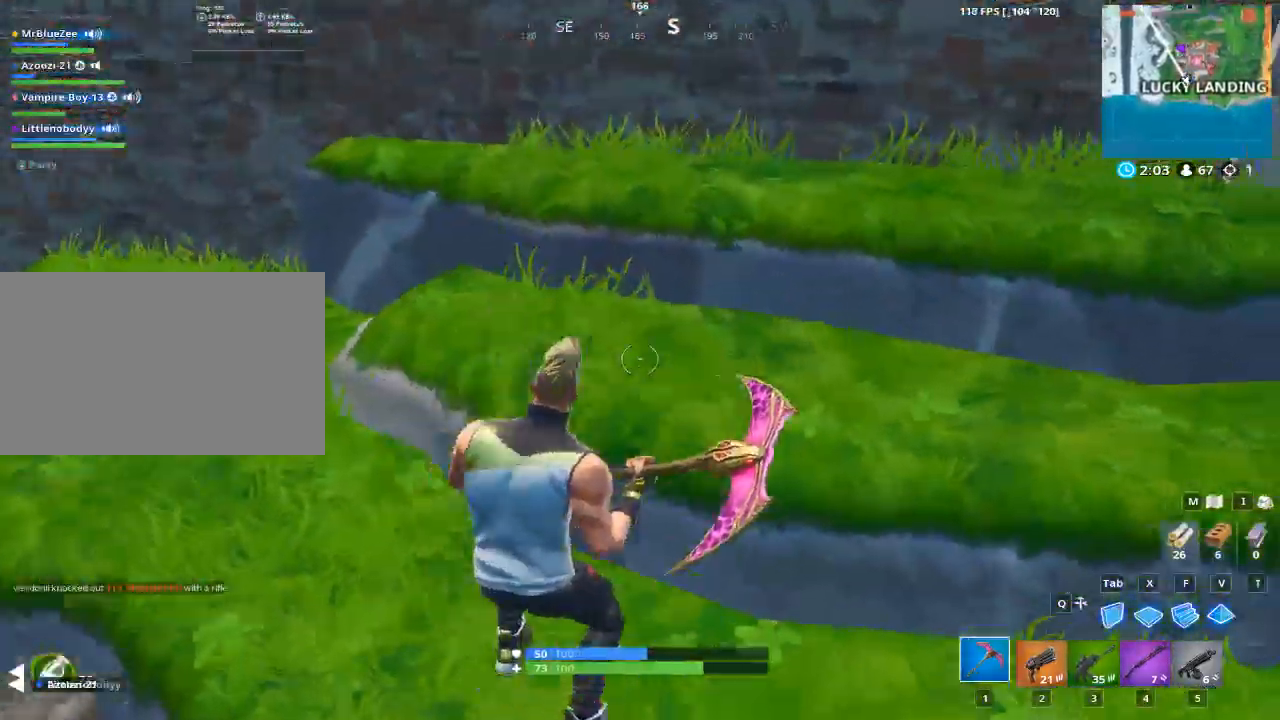
{"keys": ["d", "w"], "mouse": [], "mouse_move": "still", "events": [[67, "space", "down"], [250, "space", "up"]]}
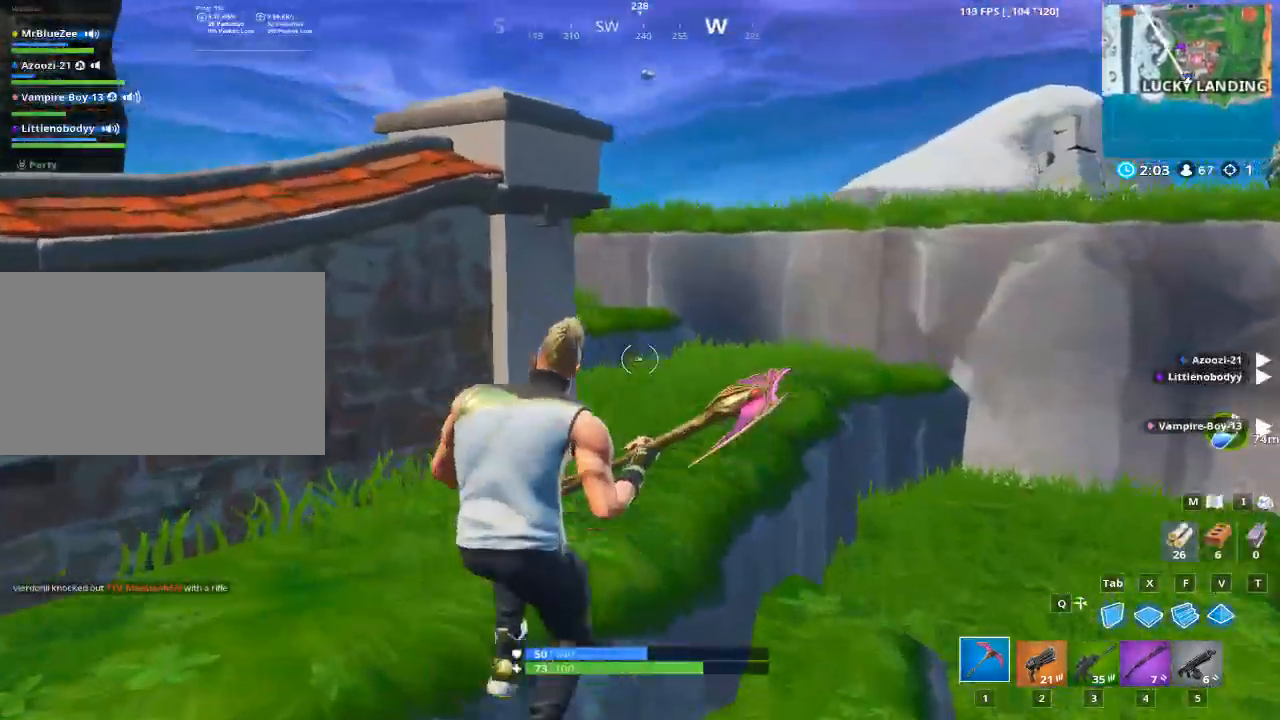
{"keys": ["d", "w"], "mouse": ["left"], "mouse_move": "left", "events": [[417, "mouse_left", "down"]]}
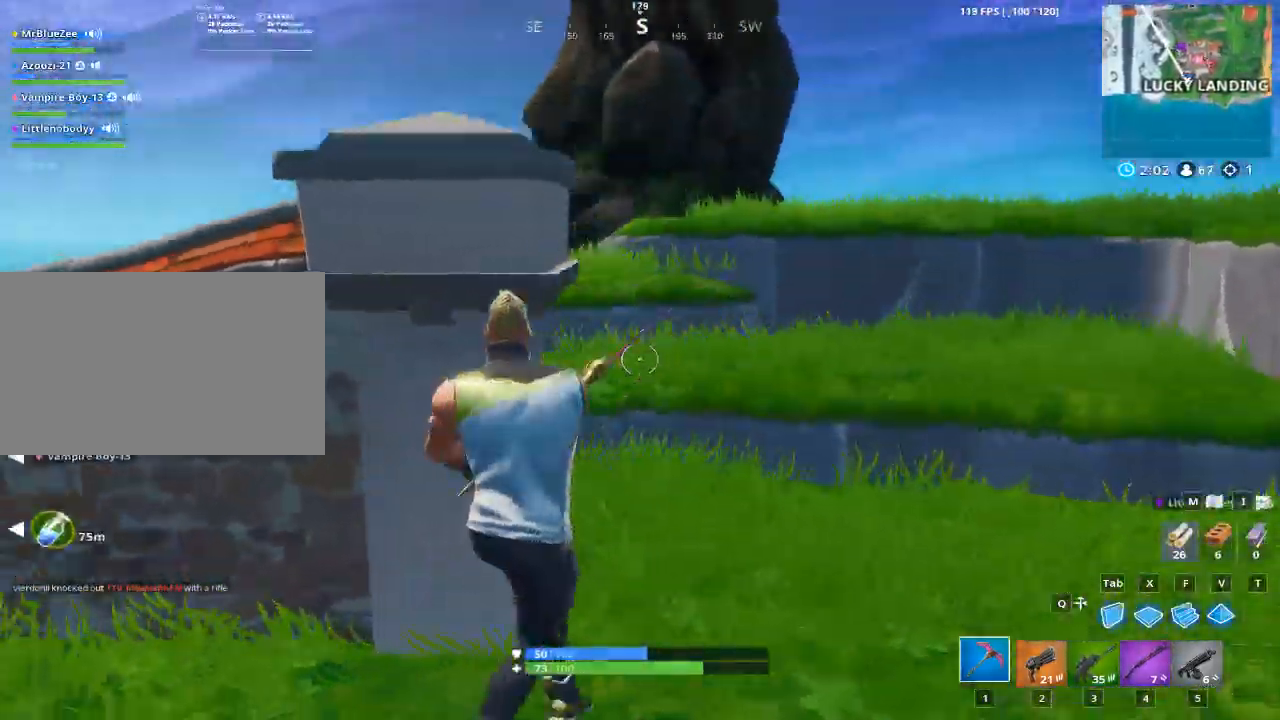
{"keys": ["ctrl", "d", "w"], "mouse": ["left"], "mouse_move": "down", "events": [[367, "ctrl", "down"]]}
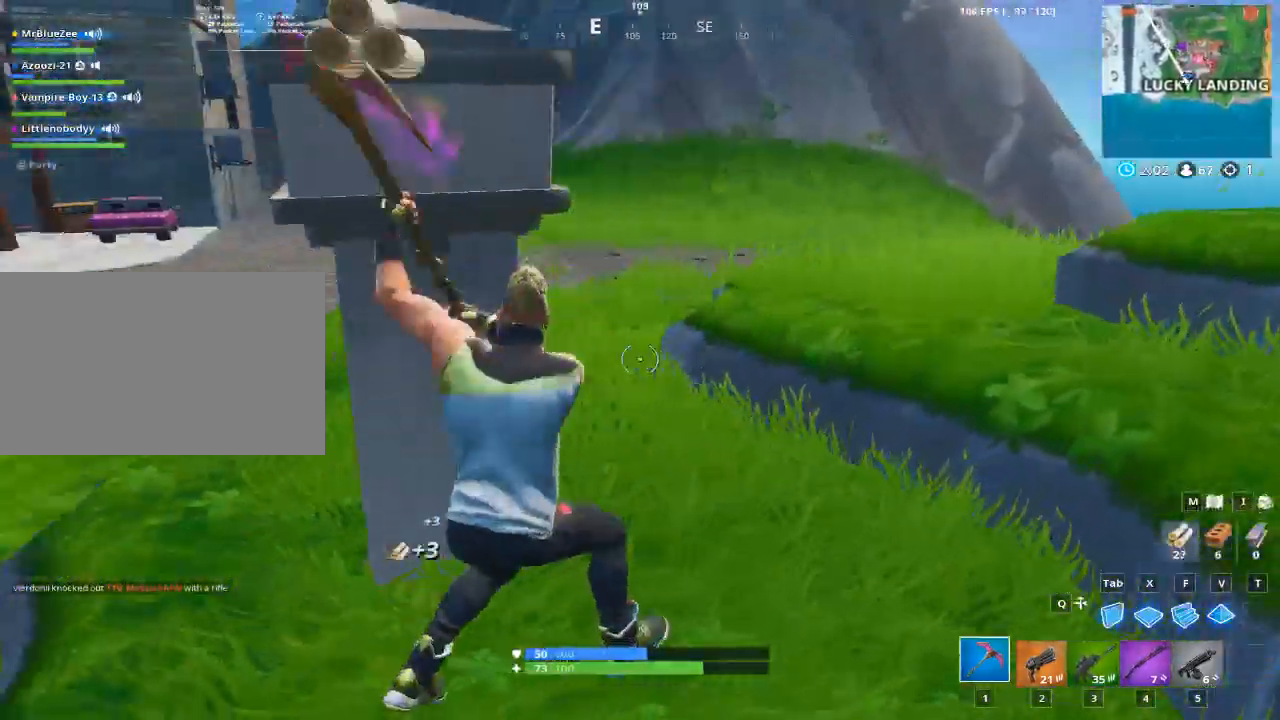
{"keys": ["d", "w"], "mouse": ["left"], "mouse_move": "up", "events": [[17, "ctrl", "up"]]}
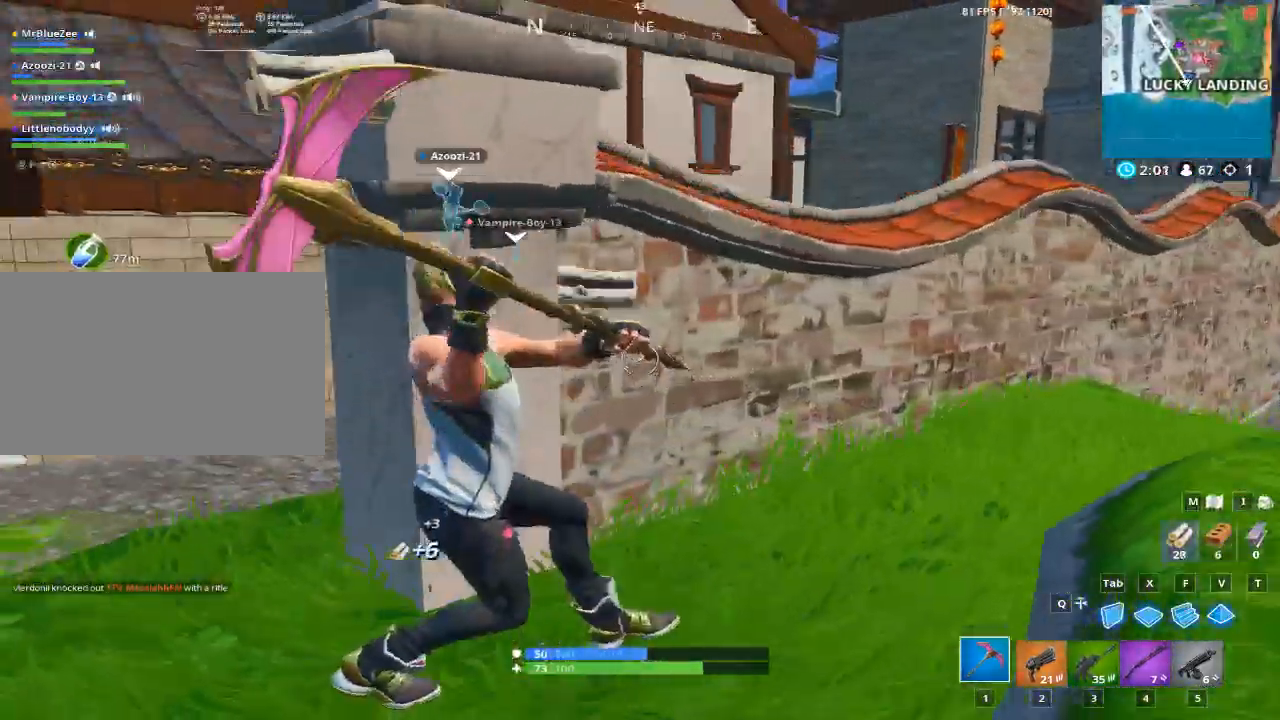
{"keys": ["a"], "mouse": ["left"], "mouse_move": "up", "events": [[83, "a", "down"], [167, "d", "up"], [367, "w", "up"]]}
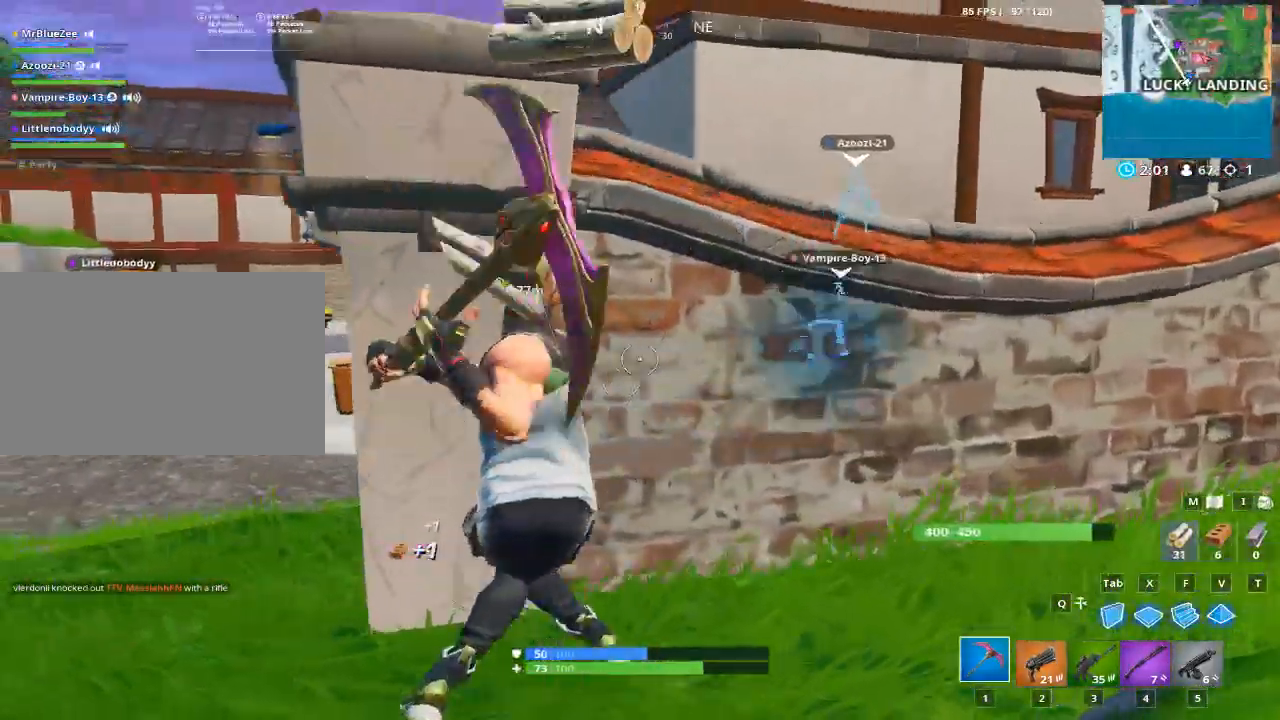
{"keys": ["a", "s"], "mouse": ["left"], "mouse_move": "still", "events": [[100, "d", "down"], [100, "s", "down"], [184, "a", "up"], [417, "a", "down"], [417, "d", "up"]]}
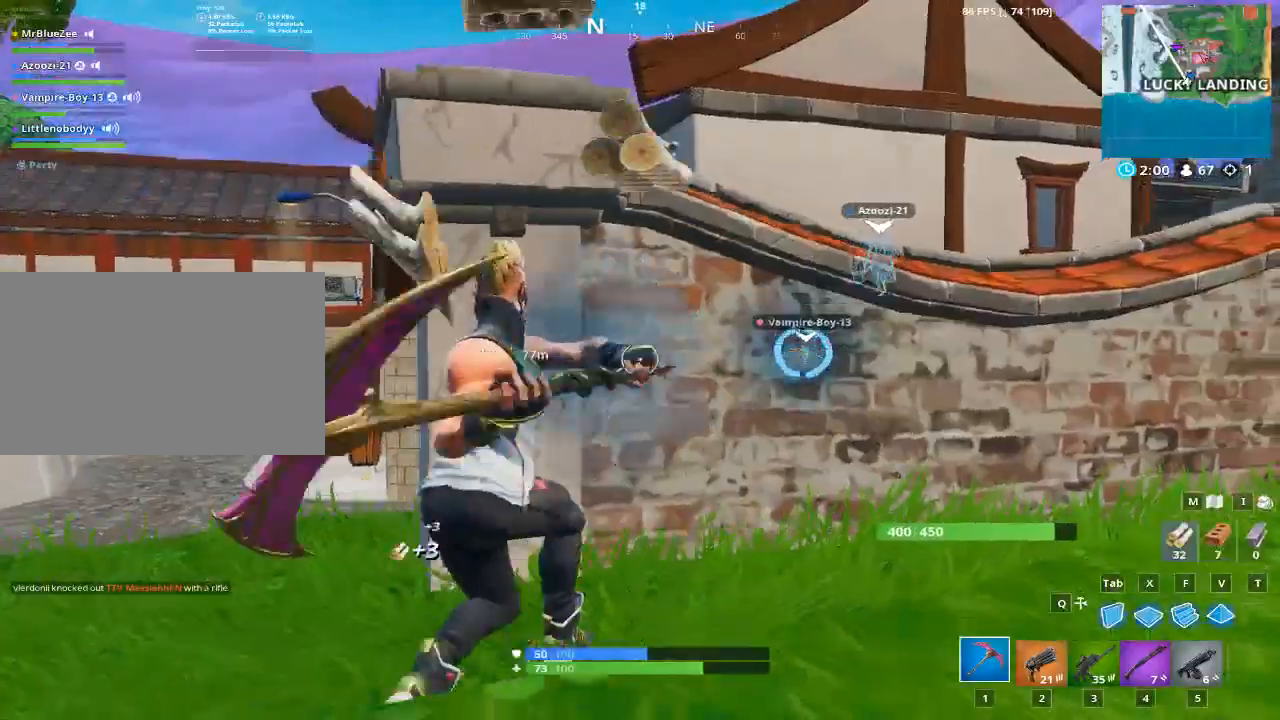
{"keys": ["d", "w"], "mouse": ["left"], "mouse_move": "down-right", "events": [[117, "a", "up"], [117, "d", "down"], [200, "s", "up"], [350, "w", "down"]]}
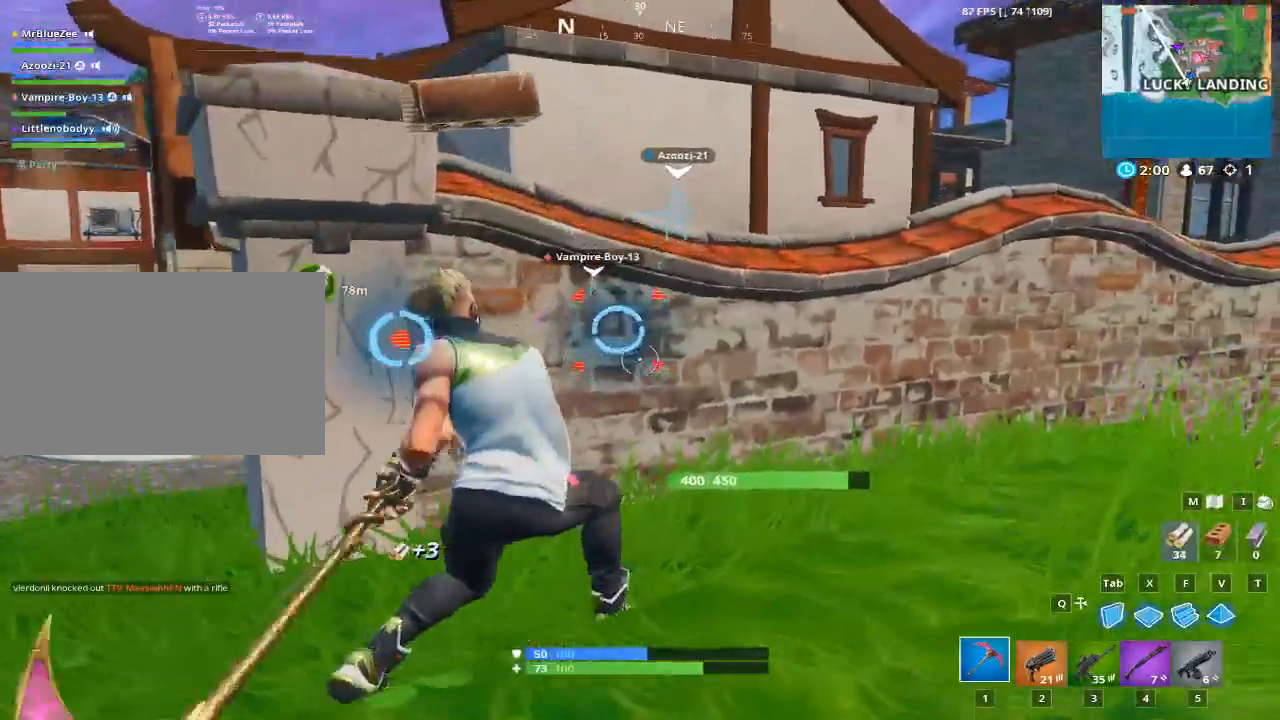
{"keys": ["d"], "mouse": ["left"], "mouse_move": "up-right", "events": [[34, "a", "down"], [34, "d", "up"], [84, "w", "up"], [317, "d", "down"], [367, "a", "up"]]}
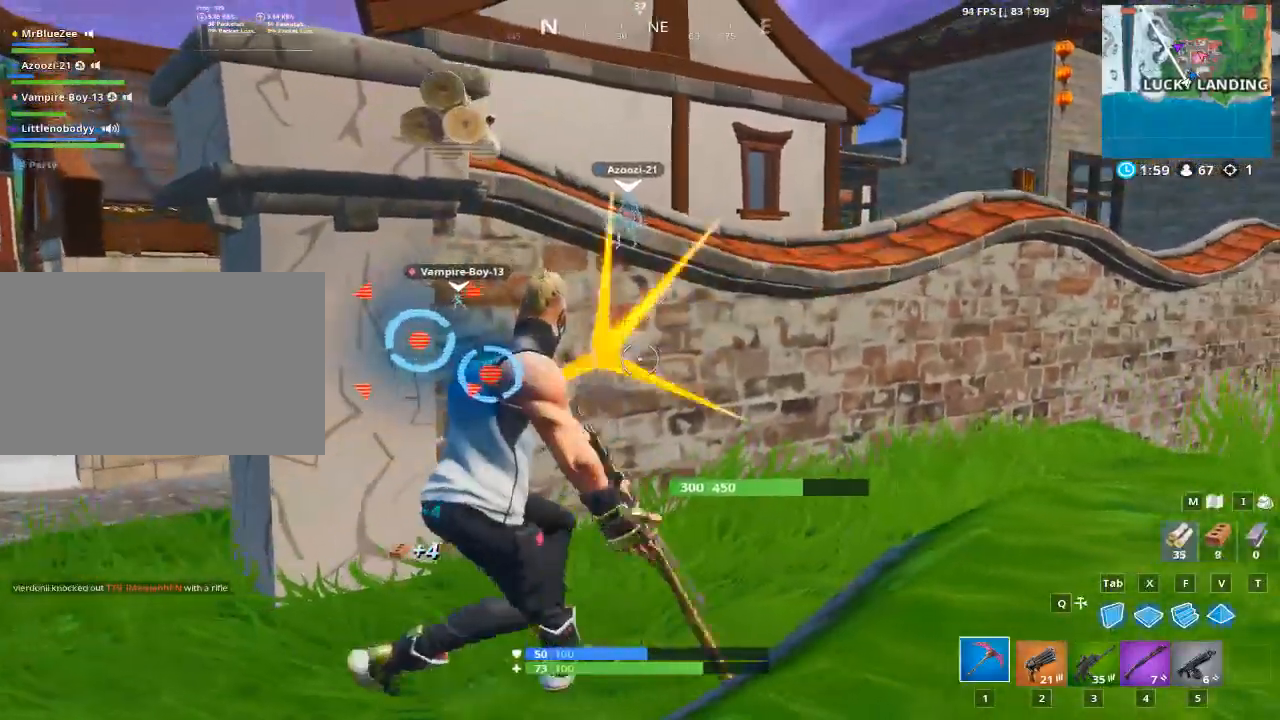
{"keys": ["2", "space", "w"], "mouse": ["left"], "mouse_move": "right", "events": [[133, "w", "down"], [233, "d", "up"], [283, "a", "down"], [283, "space", "down"], [333, "space", "up"], [384, "space", "down"], [417, "a", "up"], [467, "2", "down"]]}
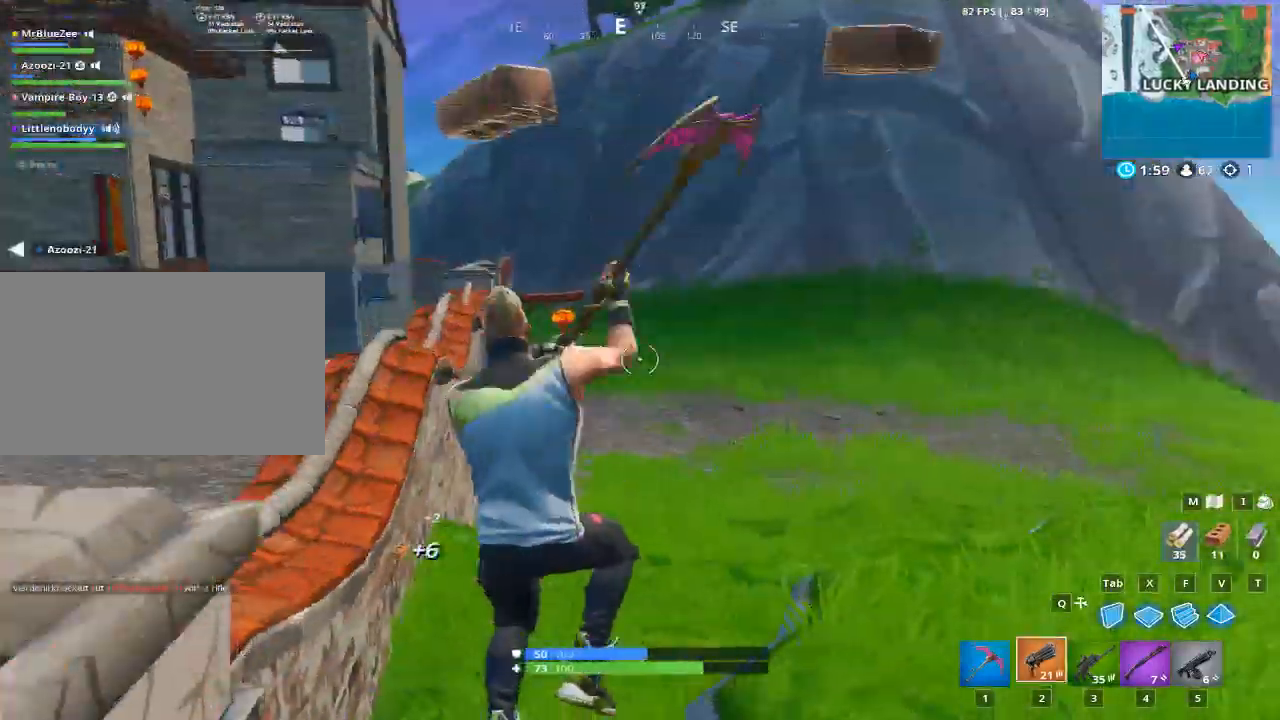
{"keys": ["d"], "mouse": ["left"], "mouse_move": "down", "events": [[17, "2", "up"], [17, "tab", "down"], [117, "tab", "up"], [117, "w", "up"], [150, "space", "up"], [251, "a", "down"], [434, "a", "up"], [434, "d", "down"]]}
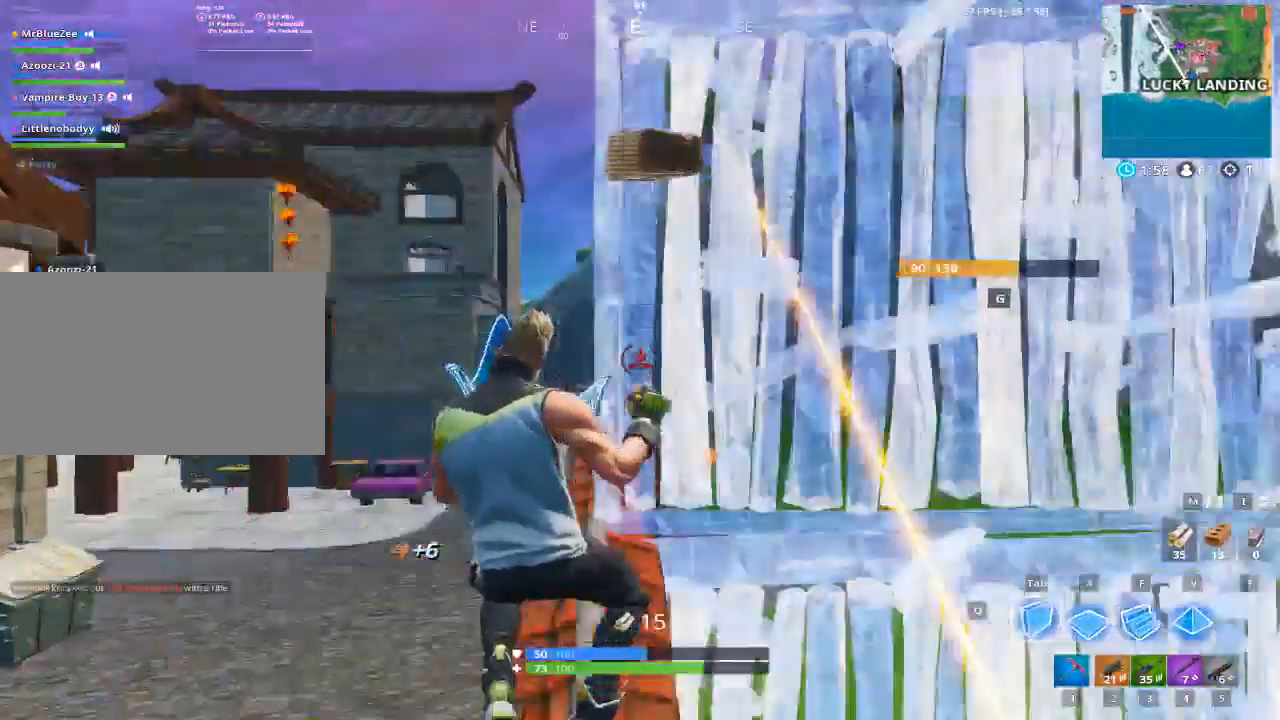
{"keys": ["d"], "mouse": [], "mouse_move": "right", "events": [[500, "mouse_left", "up"]]}
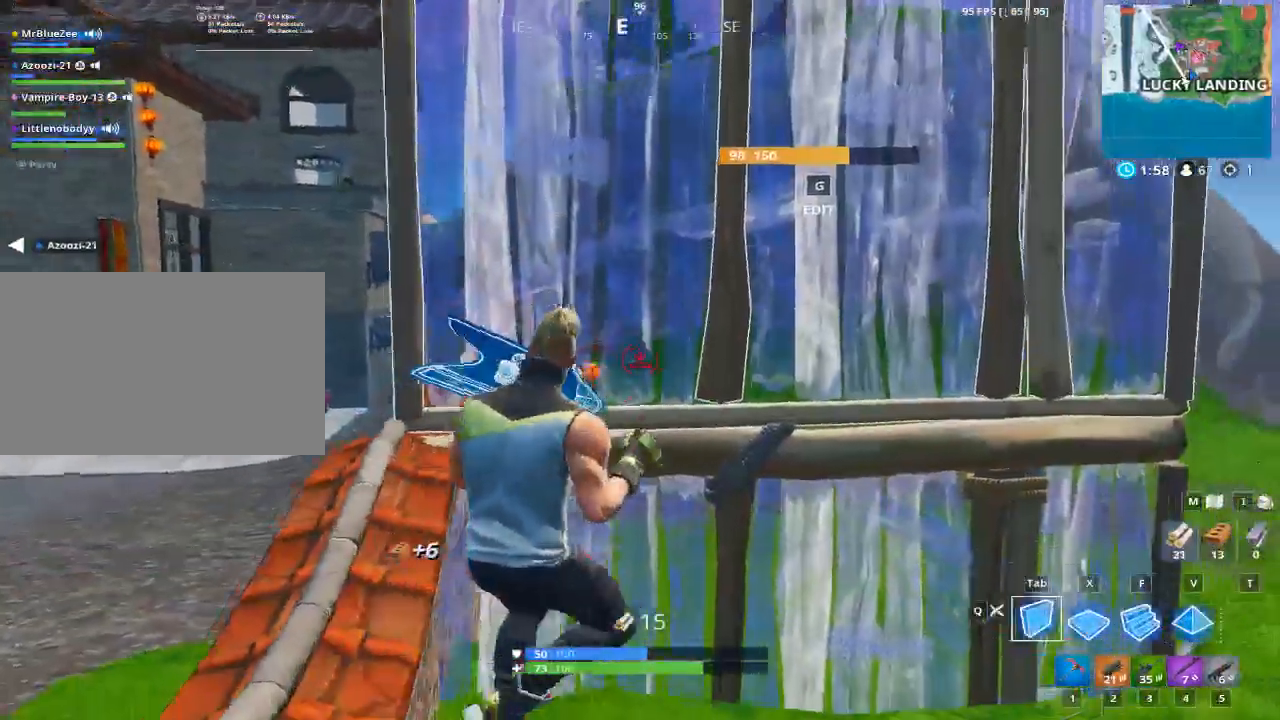
{"keys": ["d"], "mouse": [], "mouse_move": "still", "events": [[100, "2", "down"], [234, "2", "up"]]}
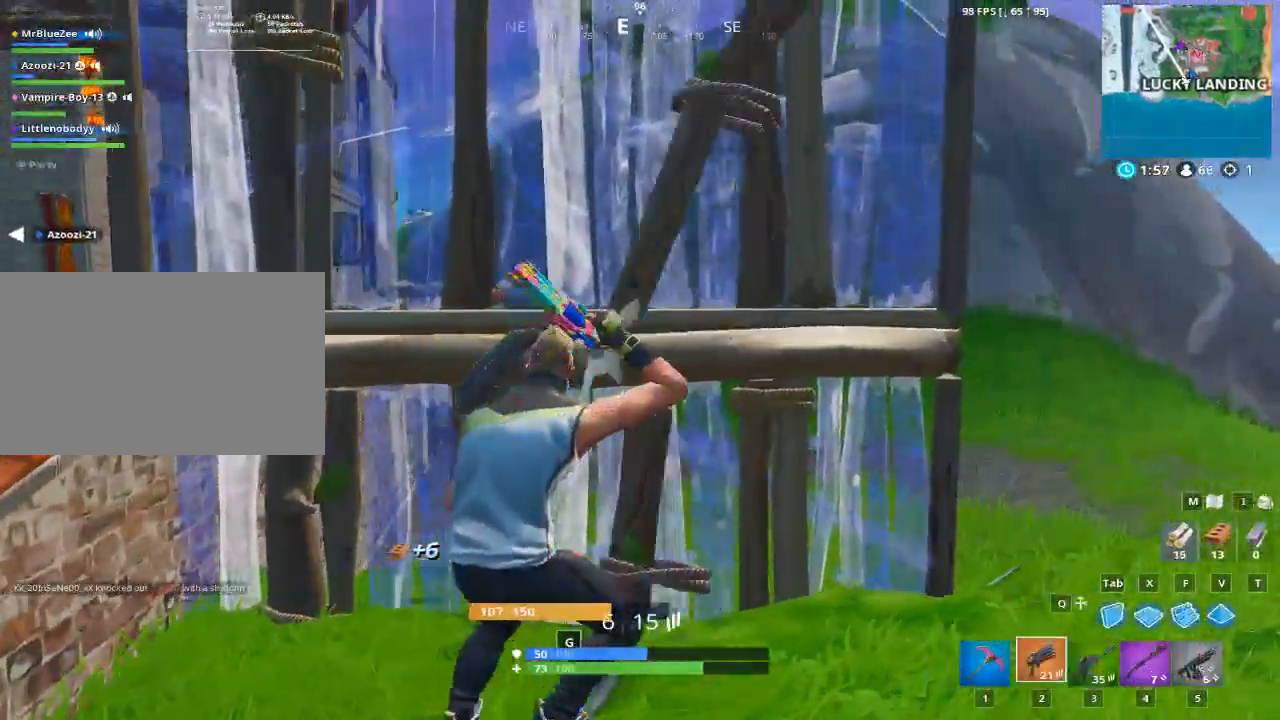
{"keys": ["d"], "mouse": [], "mouse_move": "still", "events": []}
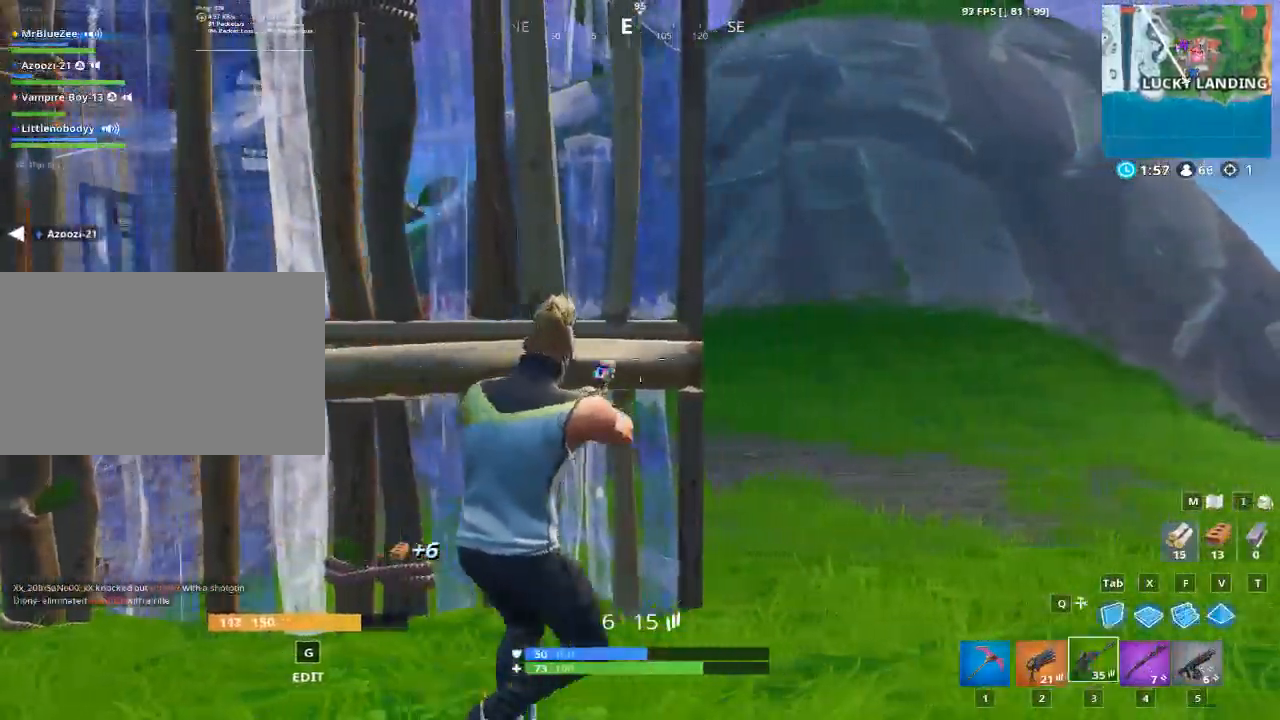
{"keys": ["a"], "mouse": [], "mouse_move": "up-left", "events": [[317, "d", "up"], [451, "a", "down"]]}
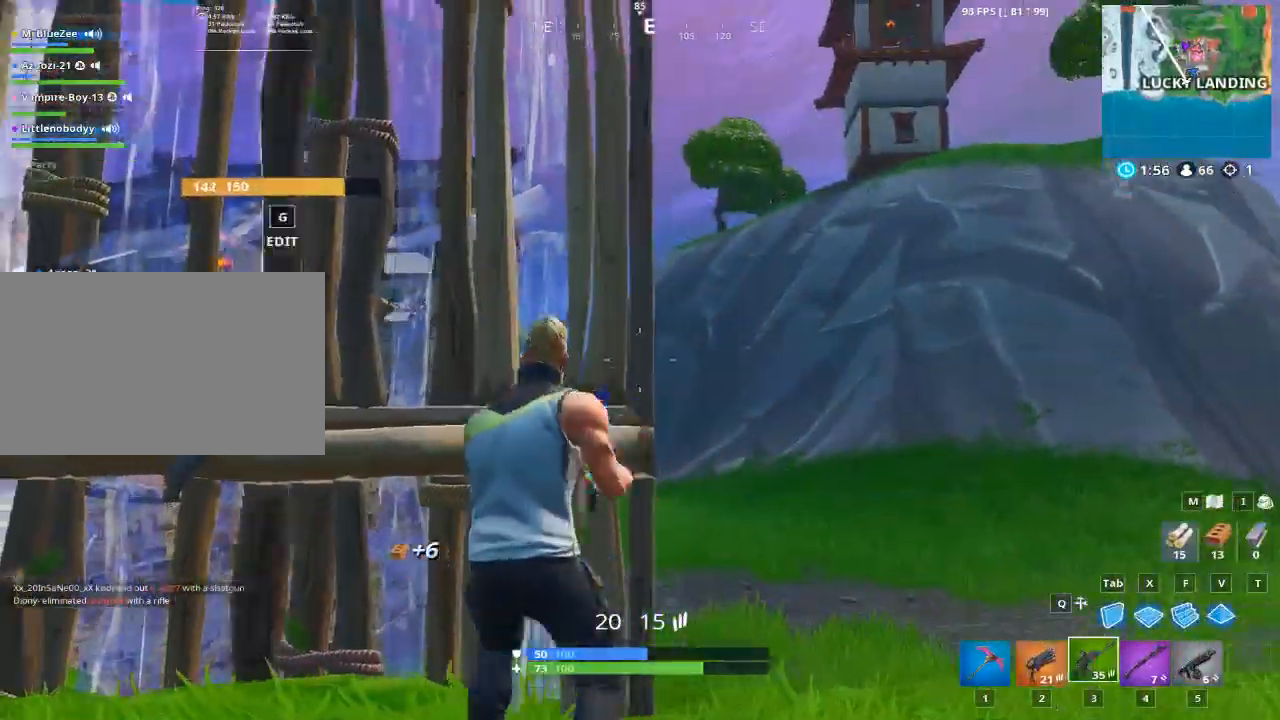
{"keys": ["a"], "mouse": [], "mouse_move": "up-right", "events": [[183, "a", "up"], [367, "a", "down"]]}
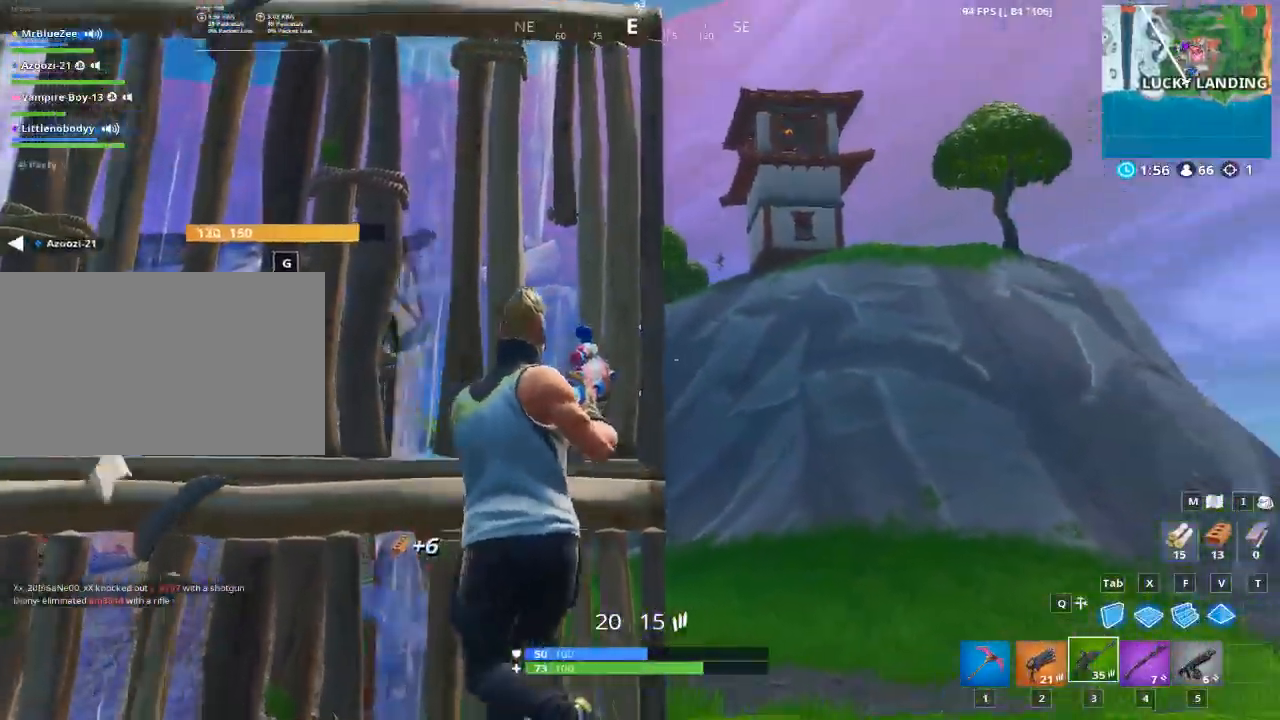
{"keys": [], "mouse": [], "mouse_move": "right", "events": [[434, "a", "up"]]}
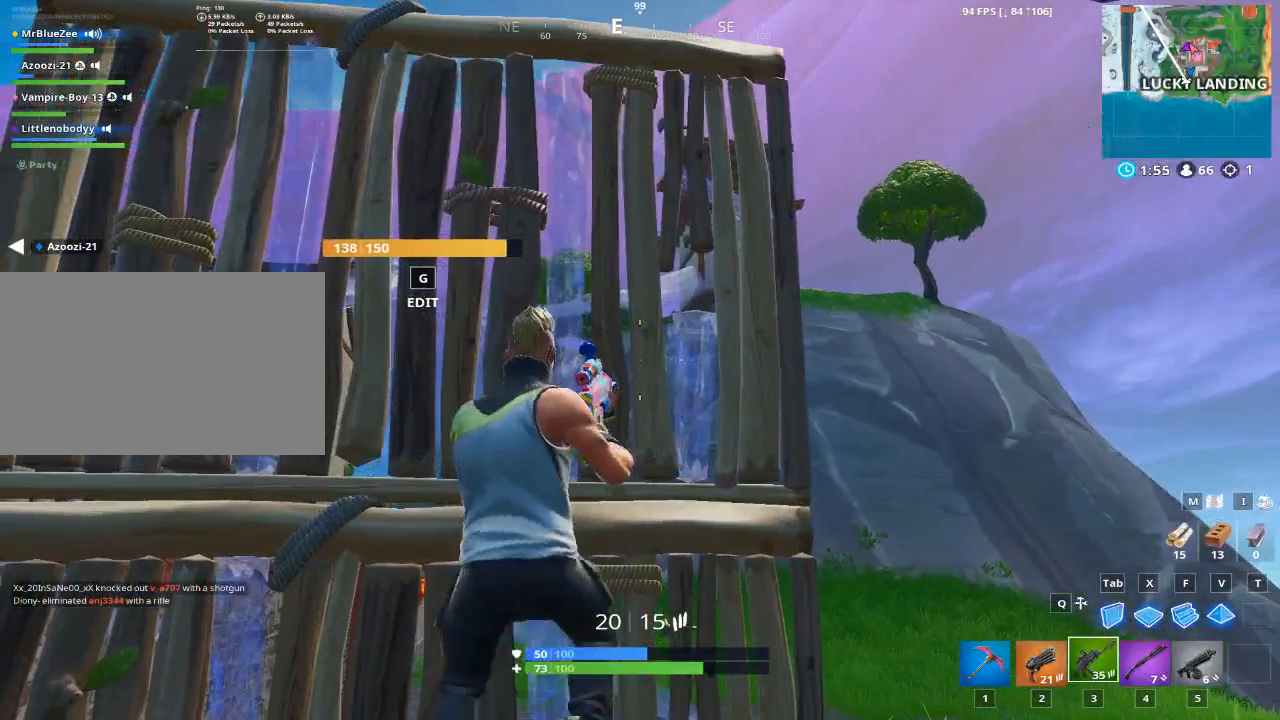
{"keys": [], "mouse": [], "mouse_move": "still", "events": [[117, "d", "down"], [434, "d", "up"]]}
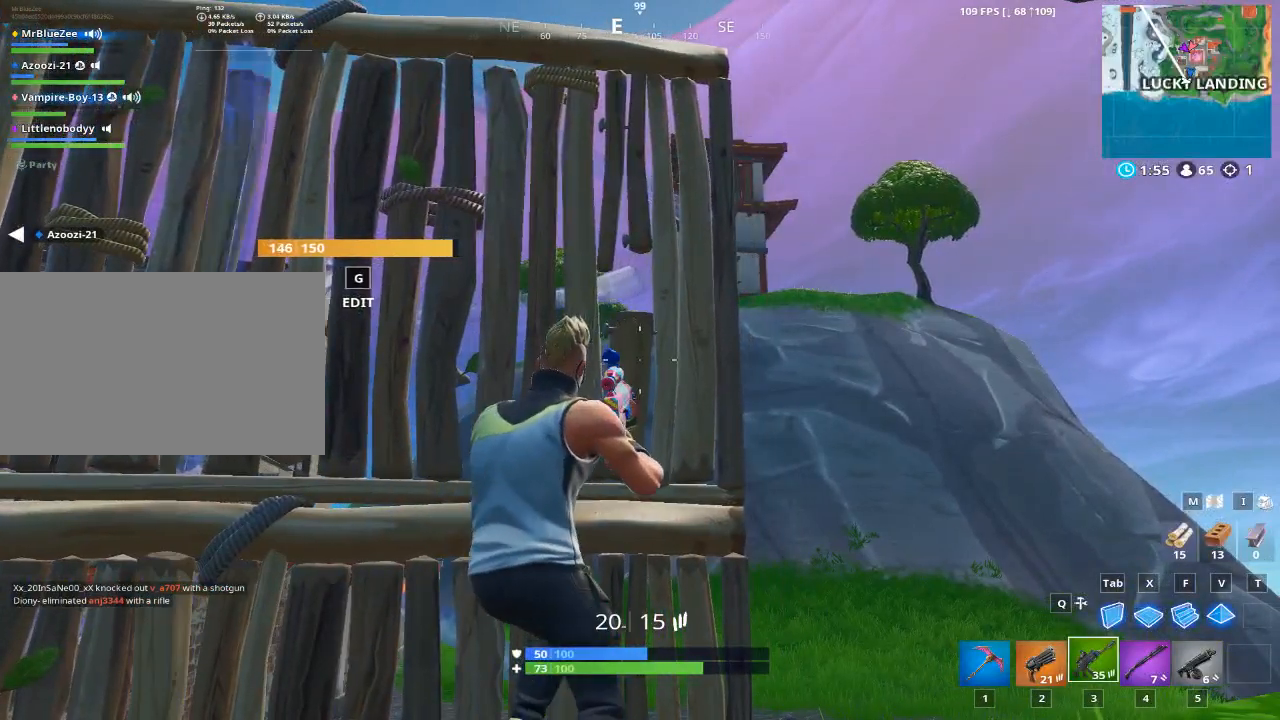
{"keys": [], "mouse": [], "mouse_move": "still", "events": [[100, "d", "down"], [501, "d", "up"]]}